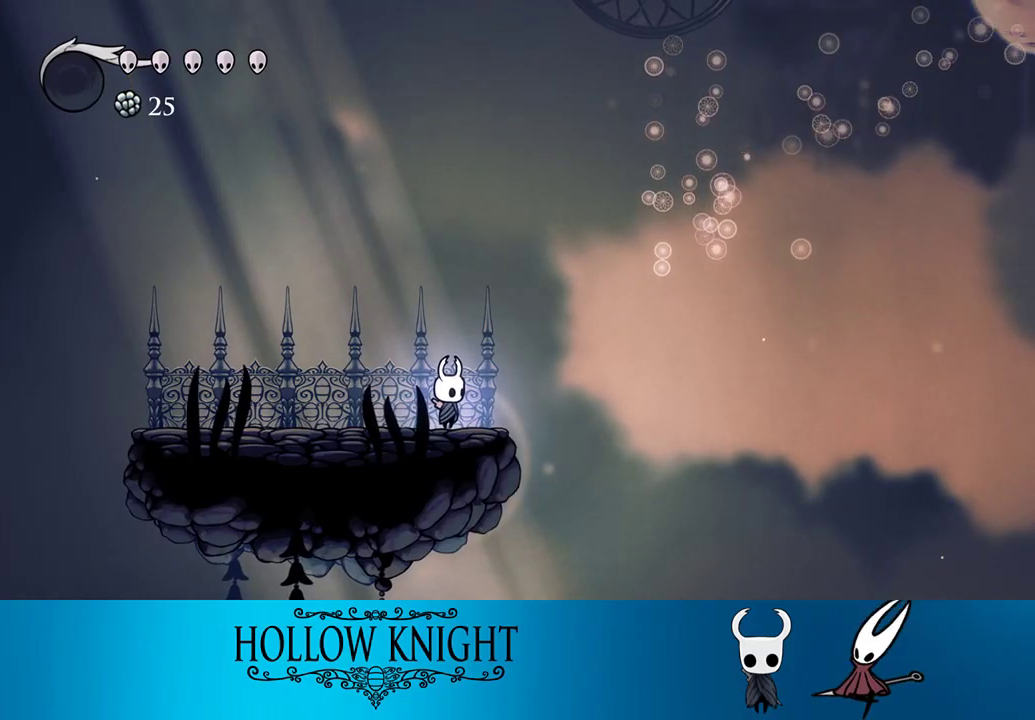
Gameplay with a controller (PlayStation layout); each line is a JSON object with the inputs held at the frame after it. "events" lists button and stick changes between this image and that frame as [ms after this image, input, new state], when the widget could be followed in between. Not read: L3 R3 START left_stick.
{"buttons": ["CROSS", "DPAD_RIGHT"], "right_stick": "center", "events": [[267, "CROSS", "down"], [267, "DPAD_RIGHT", "down"]]}
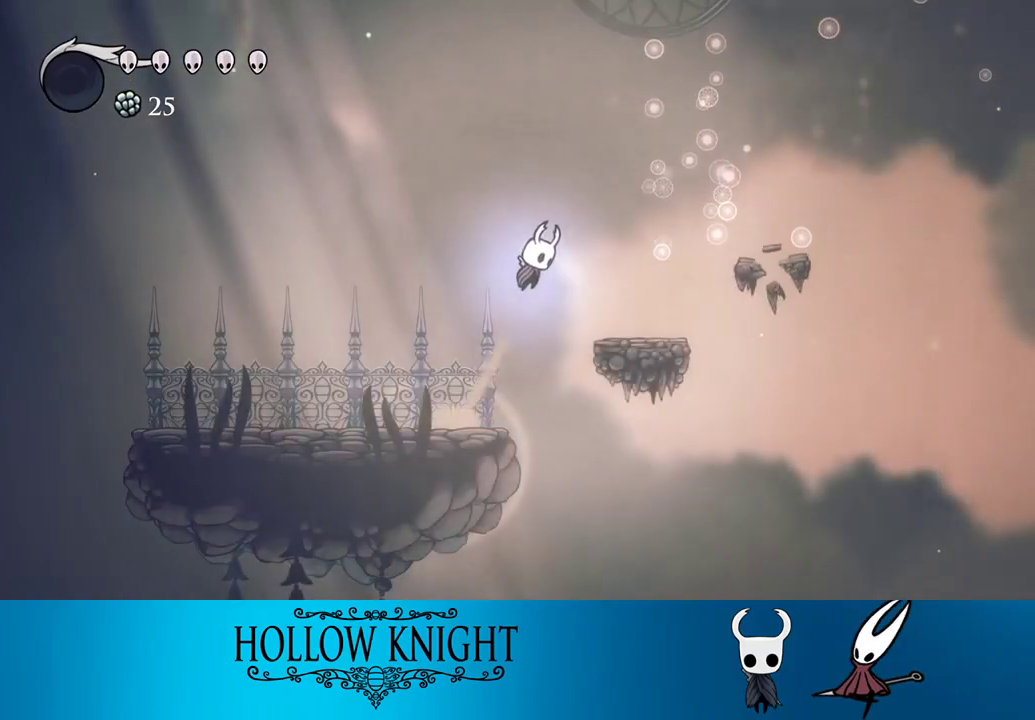
{"buttons": ["CROSS", "DPAD_RIGHT"], "right_stick": "center", "events": [[150, "CROSS", "up"], [217, "R2", "down"], [383, "R2", "up"], [483, "CROSS", "down"]]}
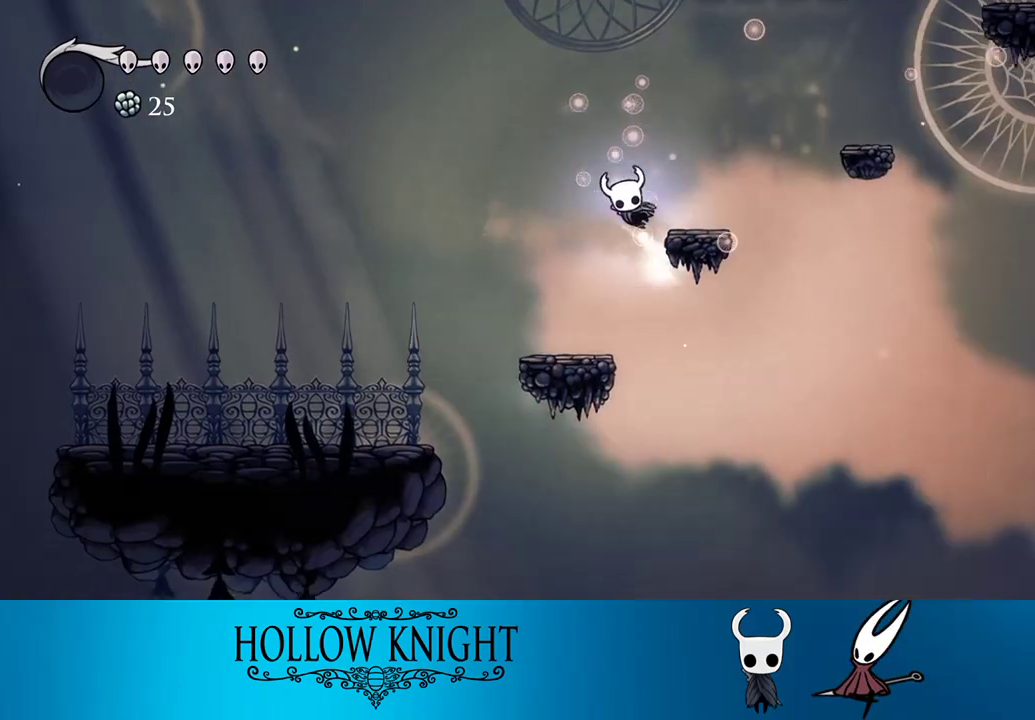
{"buttons": ["CROSS", "DPAD_RIGHT"], "right_stick": "center", "events": [[117, "CROSS", "up"], [417, "CROSS", "down"]]}
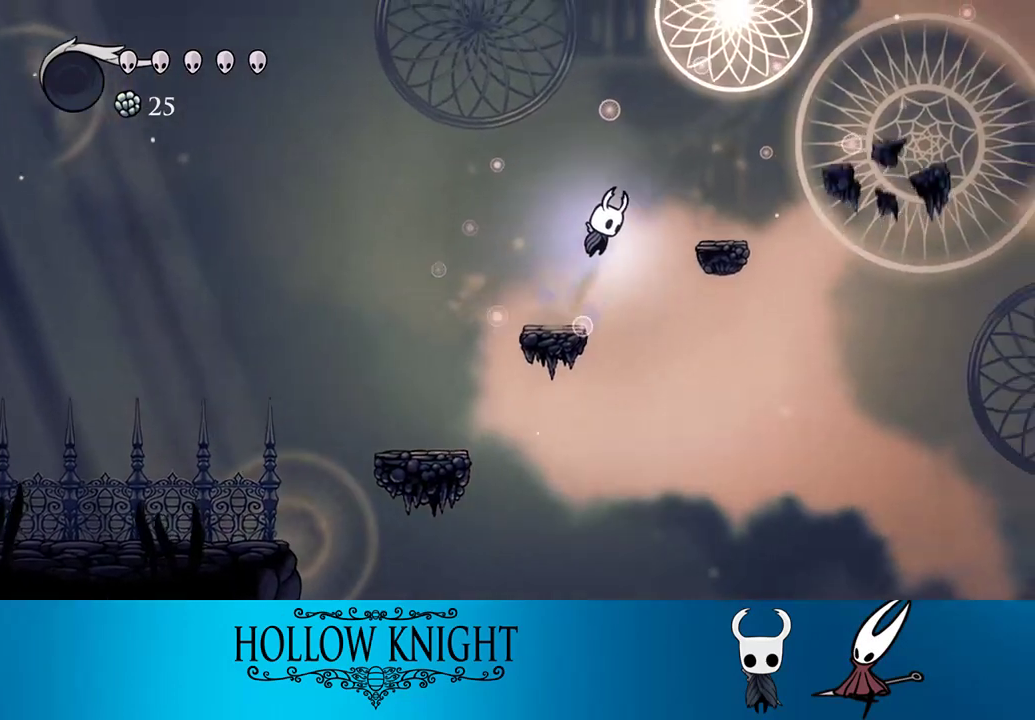
{"buttons": ["R2", "DPAD_RIGHT"], "right_stick": "center", "events": [[350, "CROSS", "up"], [350, "R2", "down"]]}
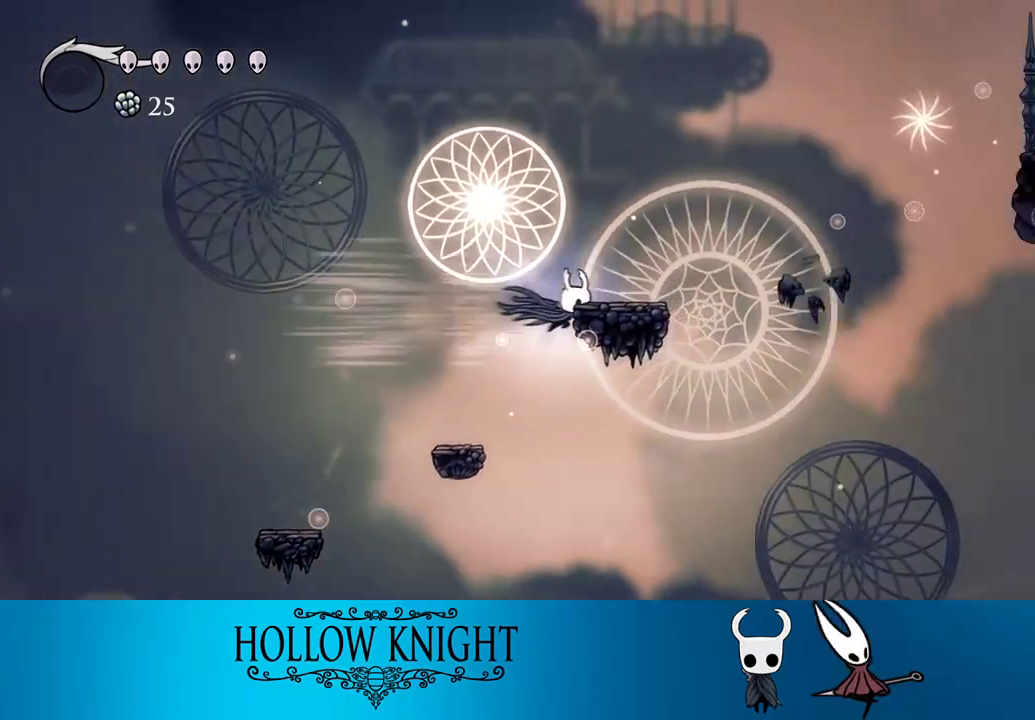
{"buttons": ["DPAD_RIGHT"], "right_stick": "center", "events": [[17, "R2", "up"], [83, "CROSS", "down"], [250, "CROSS", "up"]]}
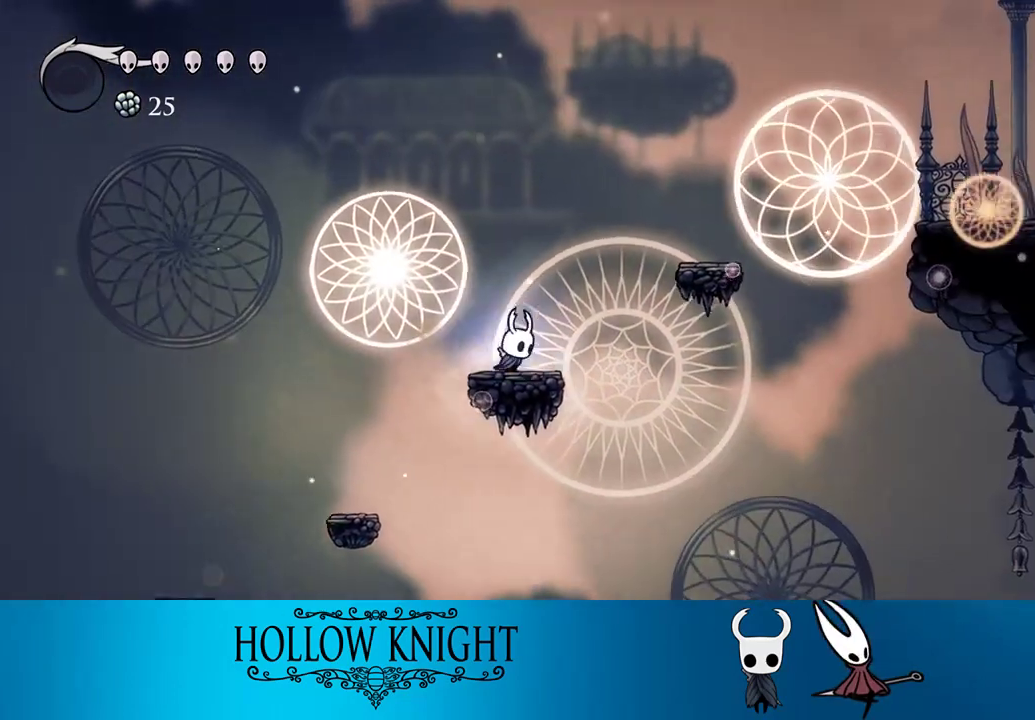
{"buttons": ["DPAD_RIGHT"], "right_stick": "center", "events": [[17, "CROSS", "down"], [350, "CROSS", "up"]]}
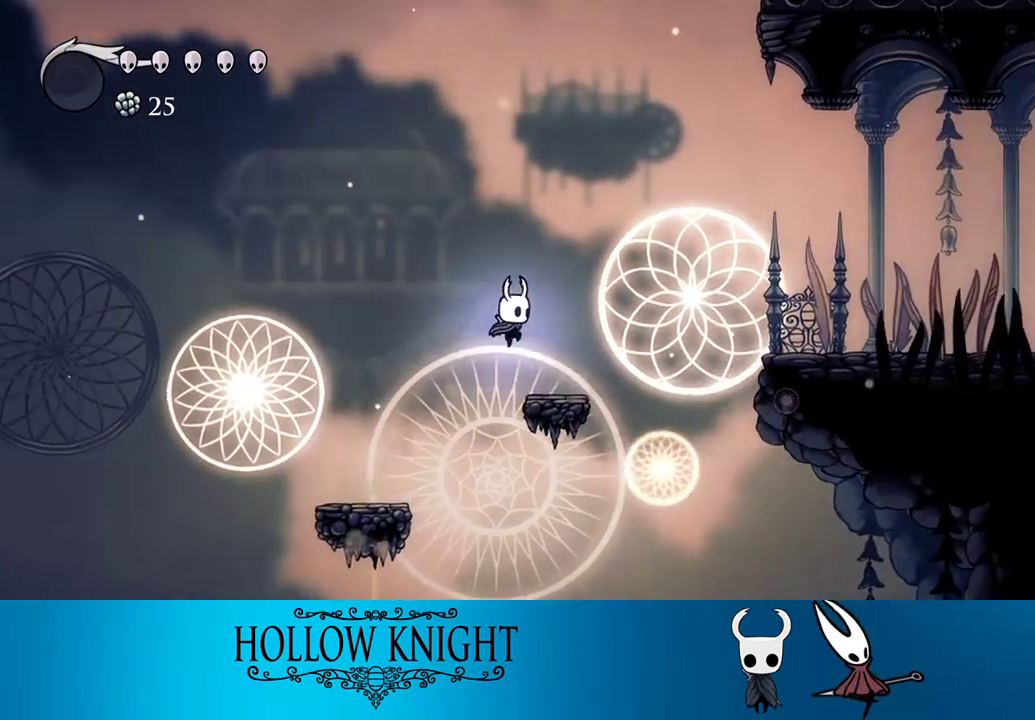
{"buttons": ["R2", "DPAD_RIGHT"], "right_stick": "center", "events": [[183, "CROSS", "down"], [383, "CROSS", "up"], [383, "R2", "down"]]}
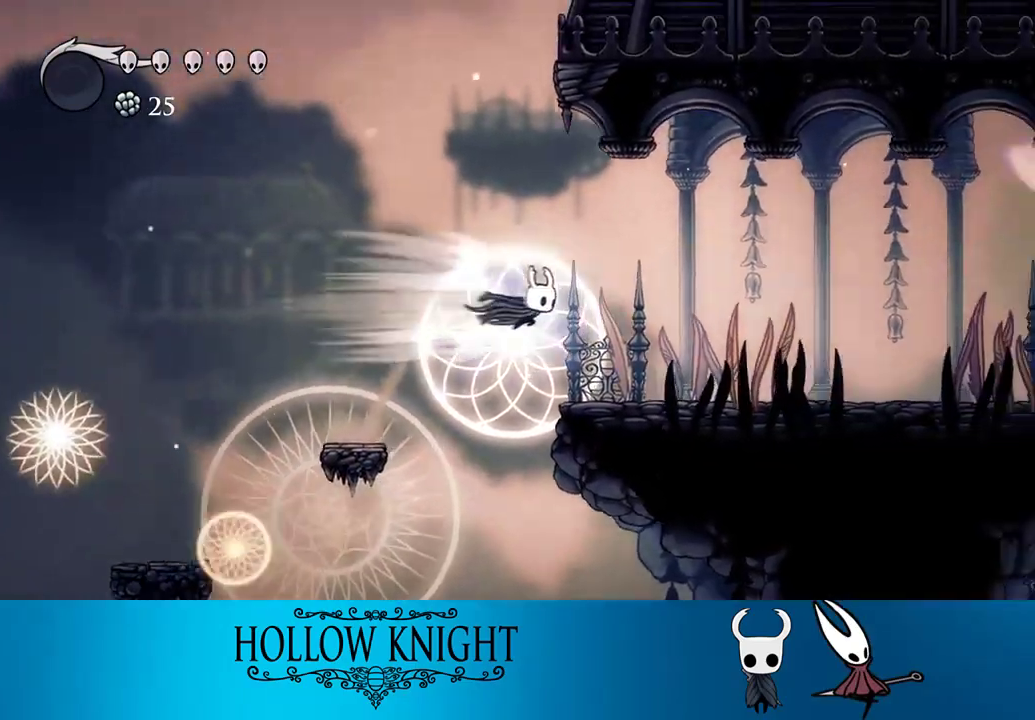
{"buttons": ["R2", "DPAD_RIGHT"], "right_stick": "center", "events": [[117, "R2", "up"], [450, "R2", "down"]]}
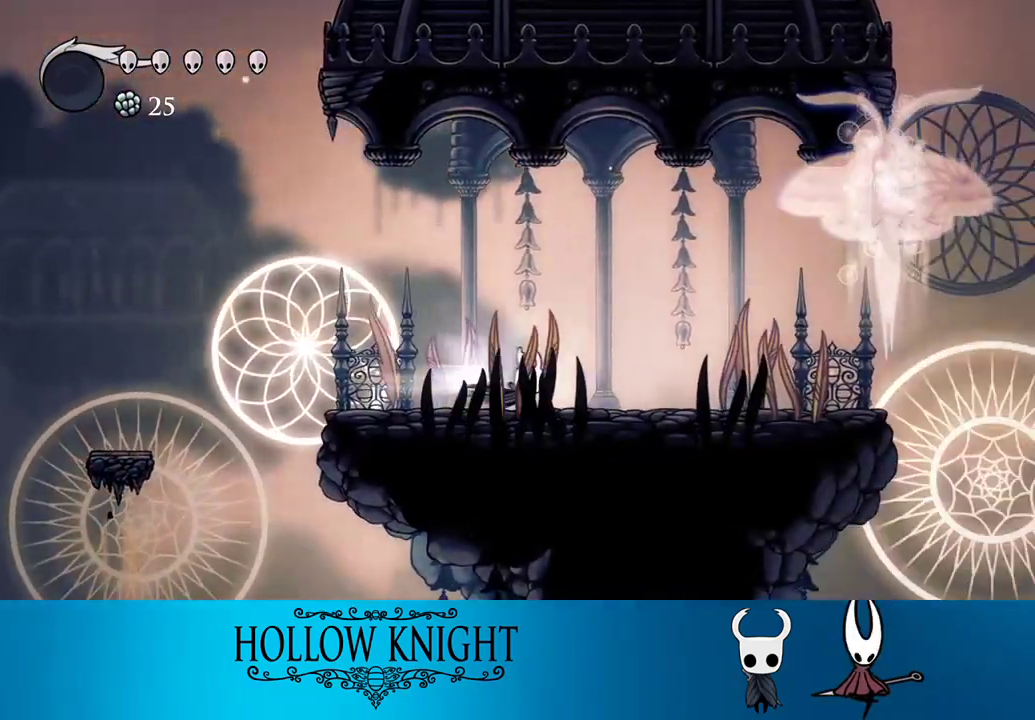
{"buttons": ["CROSS", "DPAD_RIGHT"], "right_stick": "center", "events": [[250, "R2", "up"], [417, "CROSS", "down"]]}
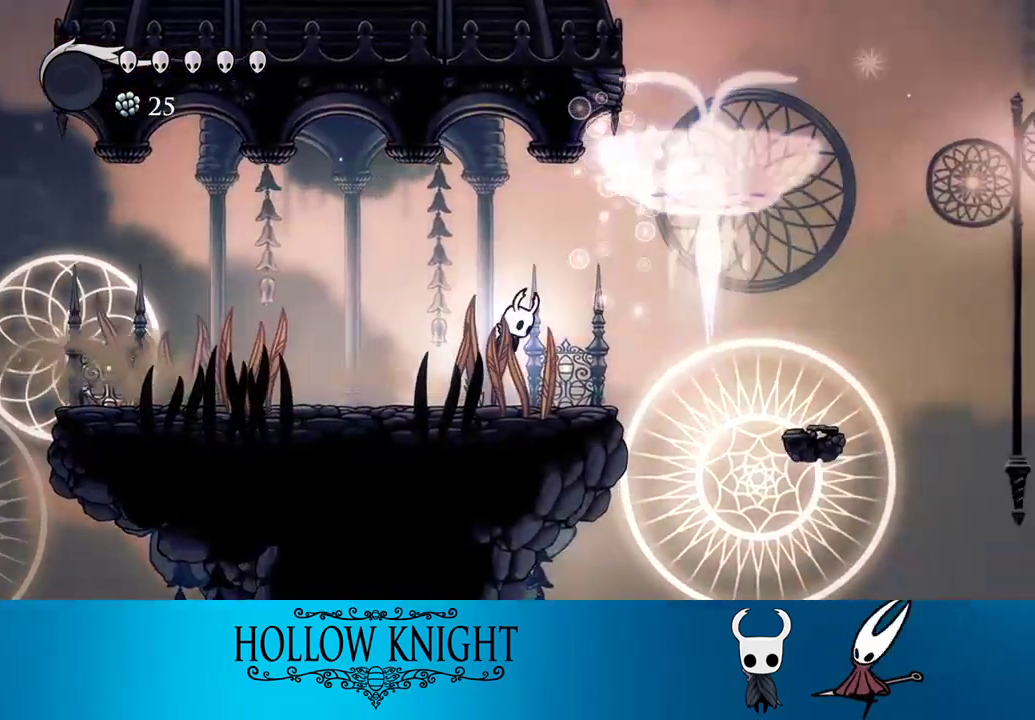
{"buttons": ["DPAD_RIGHT"], "right_stick": "center", "events": [[117, "CROSS", "up"], [117, "R2", "down"], [250, "R2", "up"]]}
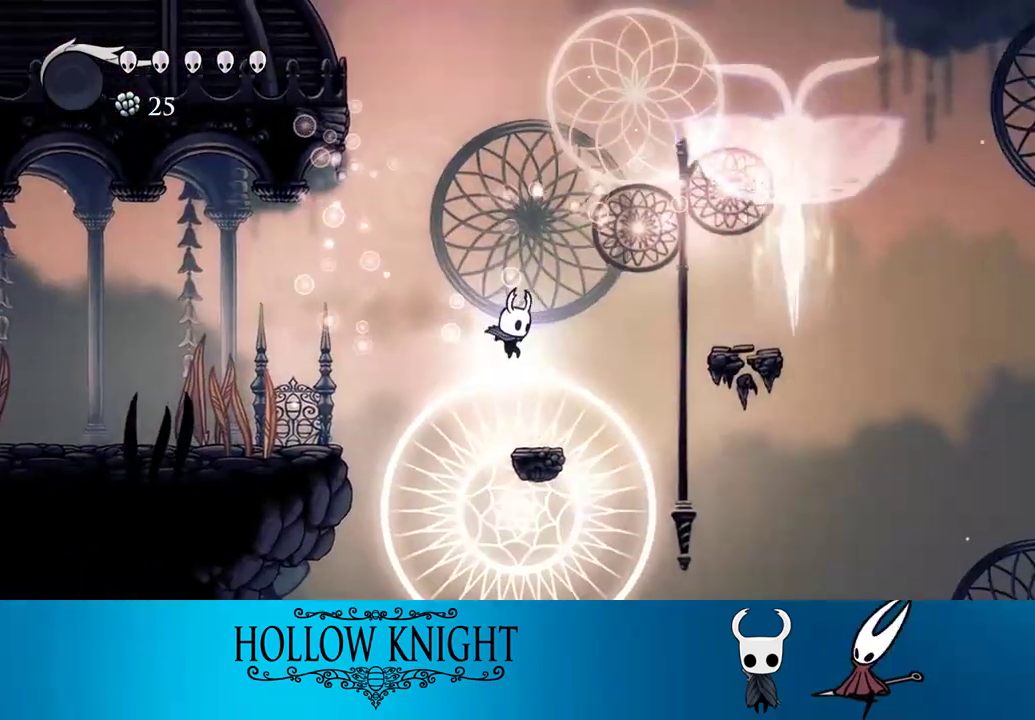
{"buttons": ["DPAD_RIGHT"], "right_stick": "center", "events": [[50, "DPAD_RIGHT", "up"], [150, "DPAD_RIGHT", "down"], [250, "CROSS", "down"], [317, "CROSS", "up"]]}
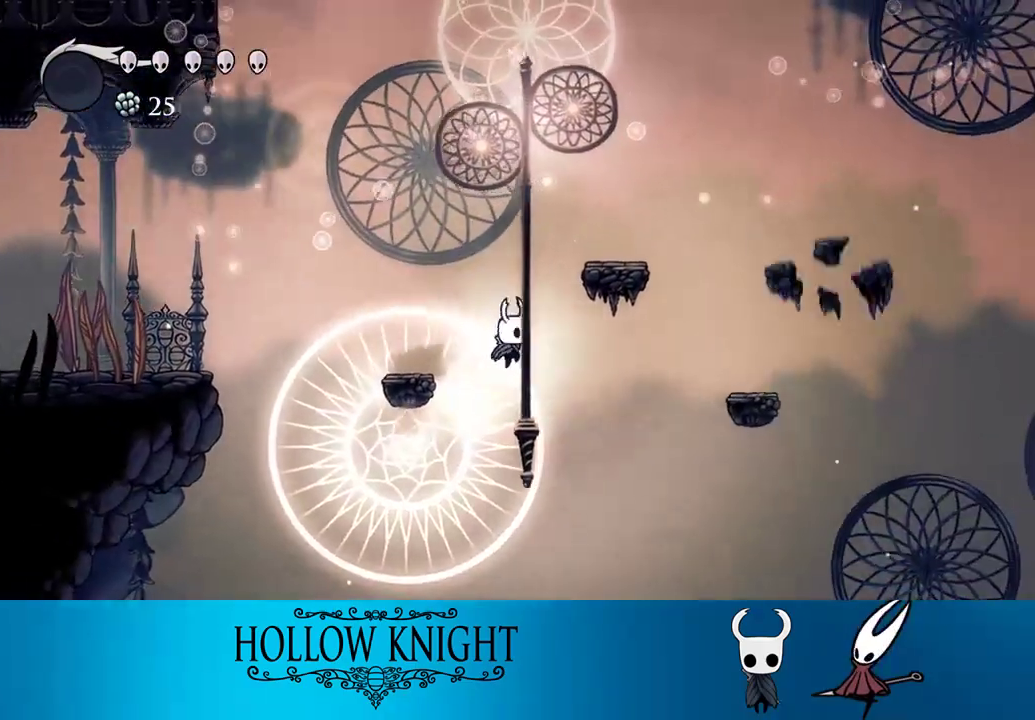
{"buttons": ["CROSS", "DPAD_RIGHT"], "right_stick": "center", "events": [[50, "R2", "down"], [217, "R2", "up"], [450, "CROSS", "down"]]}
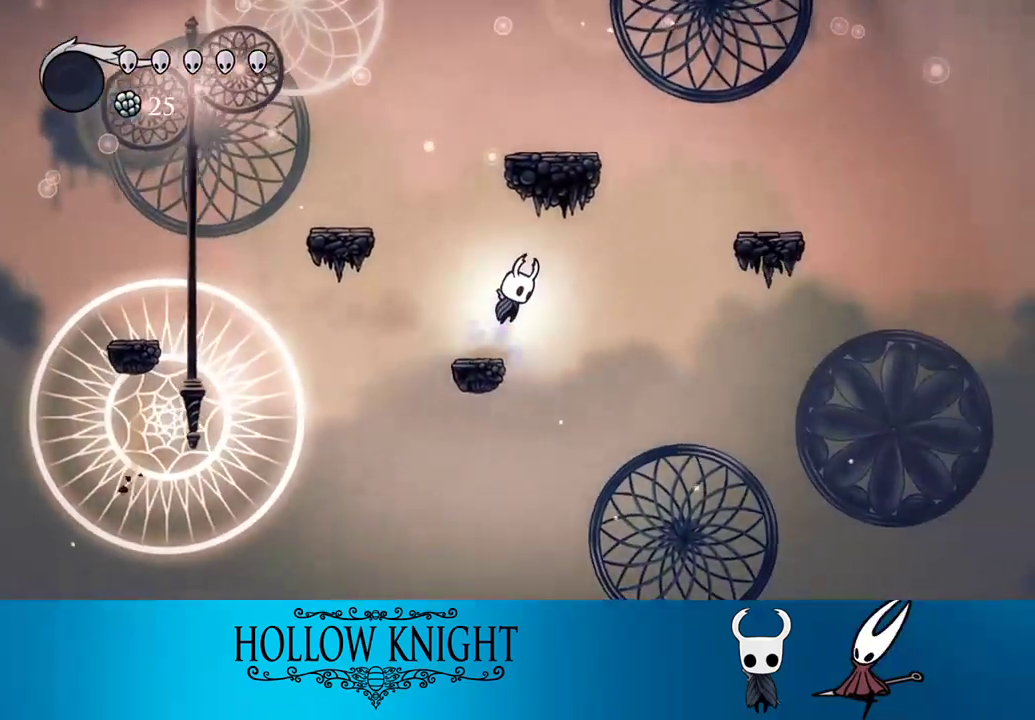
{"buttons": ["DPAD_RIGHT"], "right_stick": "center", "events": [[217, "R2", "down"], [250, "CROSS", "up"], [417, "R2", "up"]]}
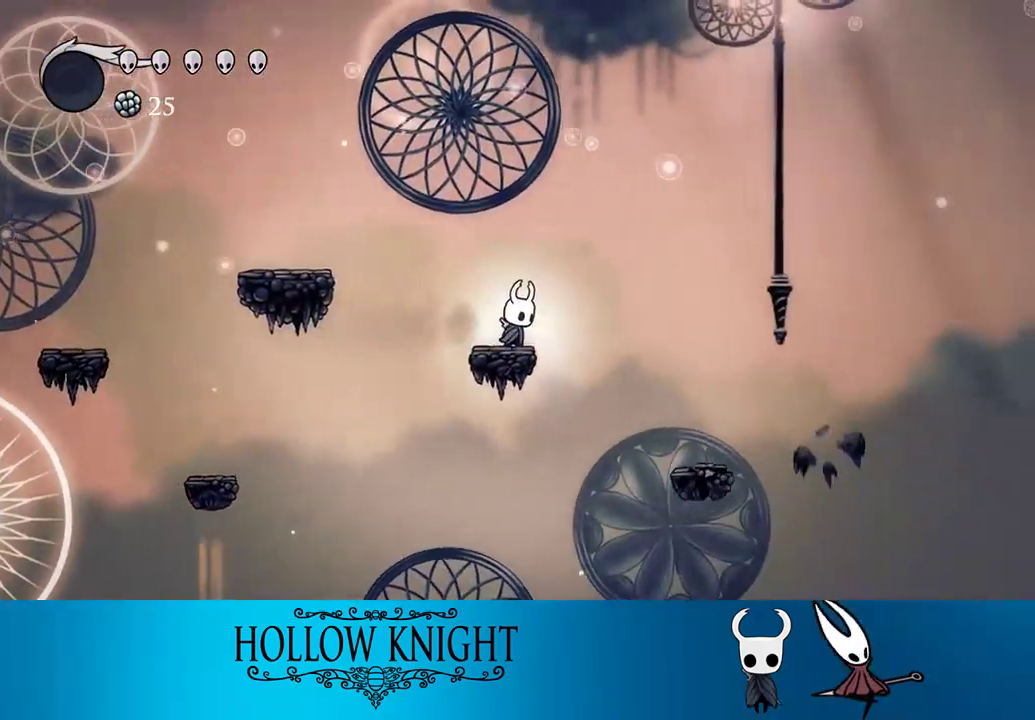
{"buttons": ["DPAD_RIGHT"], "right_stick": "center", "events": [[17, "DPAD_RIGHT", "up"], [83, "CROSS", "down"], [83, "DPAD_RIGHT", "down"], [250, "CROSS", "up"], [283, "R2", "down"], [417, "R2", "up"]]}
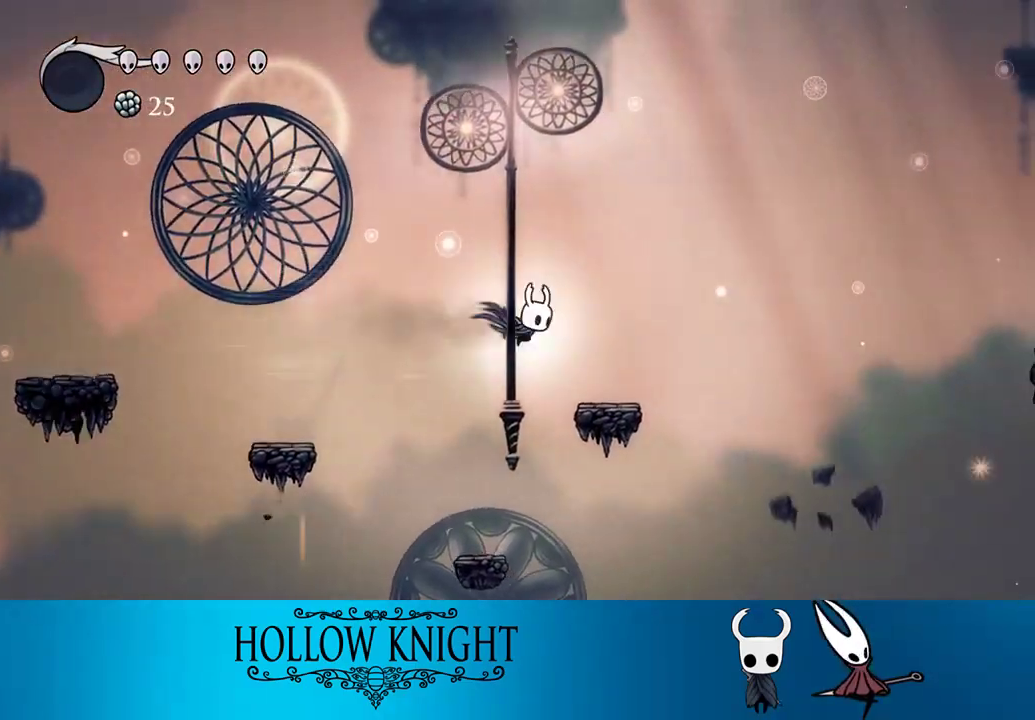
{"buttons": ["CROSS", "DPAD_RIGHT"], "right_stick": "center", "events": [[167, "DPAD_RIGHT", "up"], [250, "DPAD_RIGHT", "down"], [417, "CROSS", "down"]]}
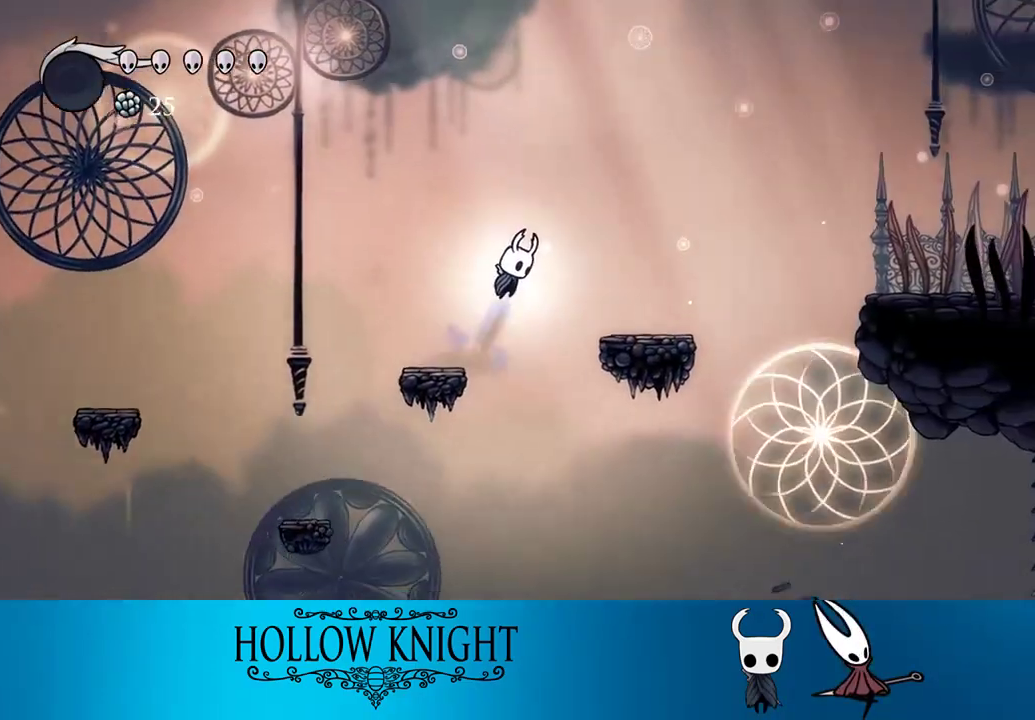
{"buttons": ["R2", "DPAD_RIGHT"], "right_stick": "center", "events": [[217, "CROSS", "up"], [283, "R2", "down"]]}
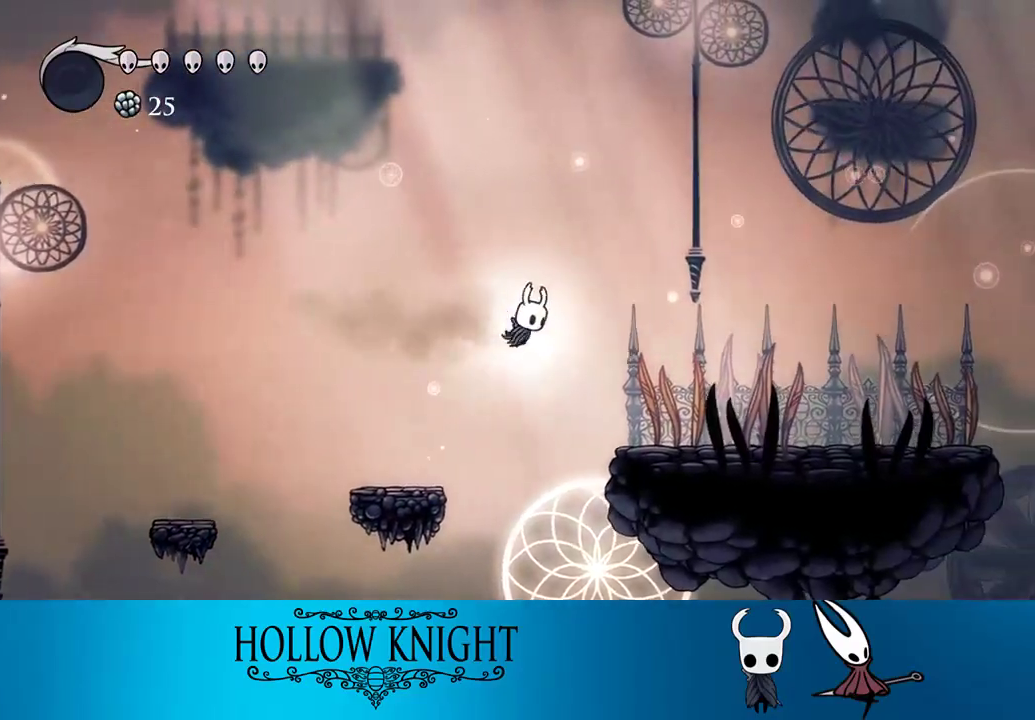
{"buttons": ["DPAD_RIGHT"], "right_stick": "center", "events": [[50, "R2", "up"]]}
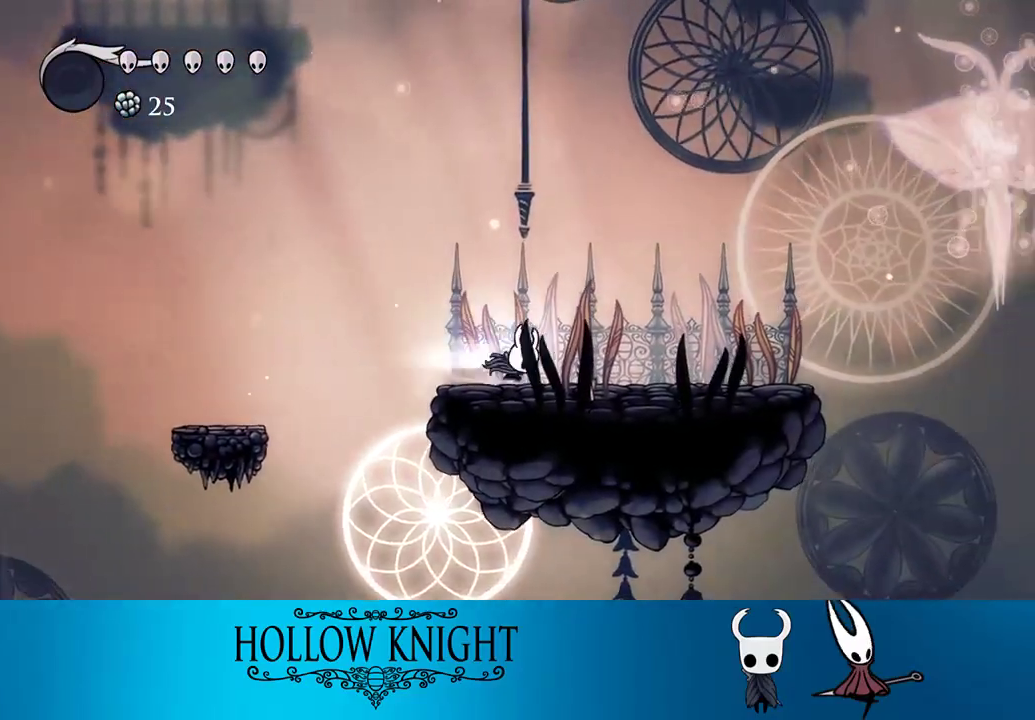
{"buttons": ["CROSS", "DPAD_RIGHT"], "right_stick": "center", "events": [[17, "R2", "down"], [250, "R2", "up"], [417, "CROSS", "down"]]}
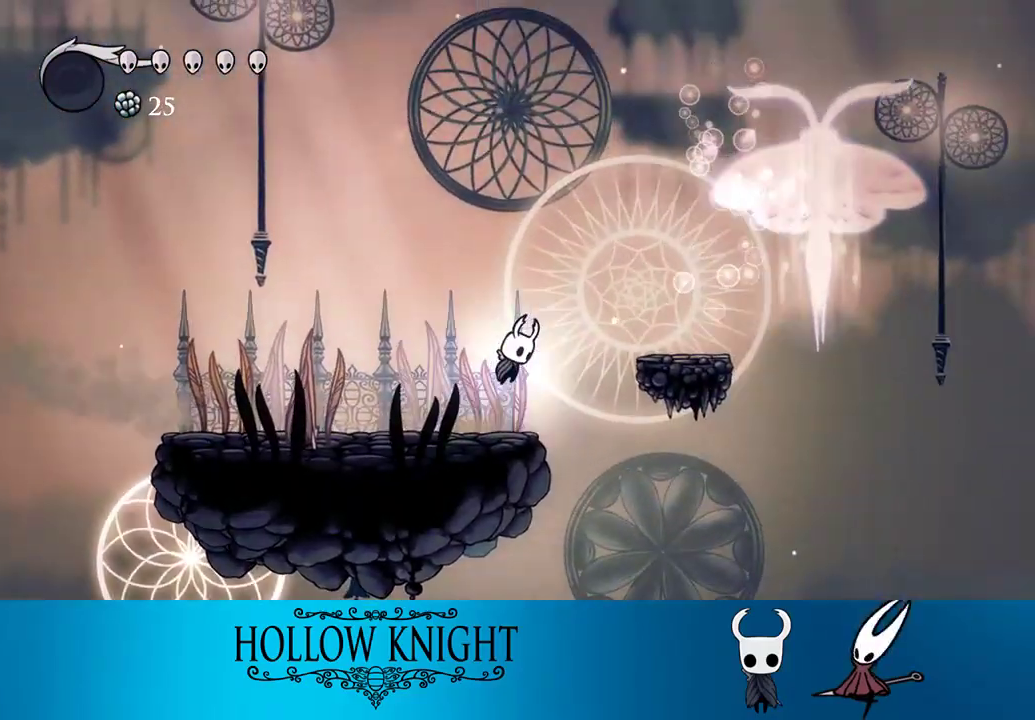
{"buttons": ["DPAD_RIGHT"], "right_stick": "center", "events": [[250, "CROSS", "up"]]}
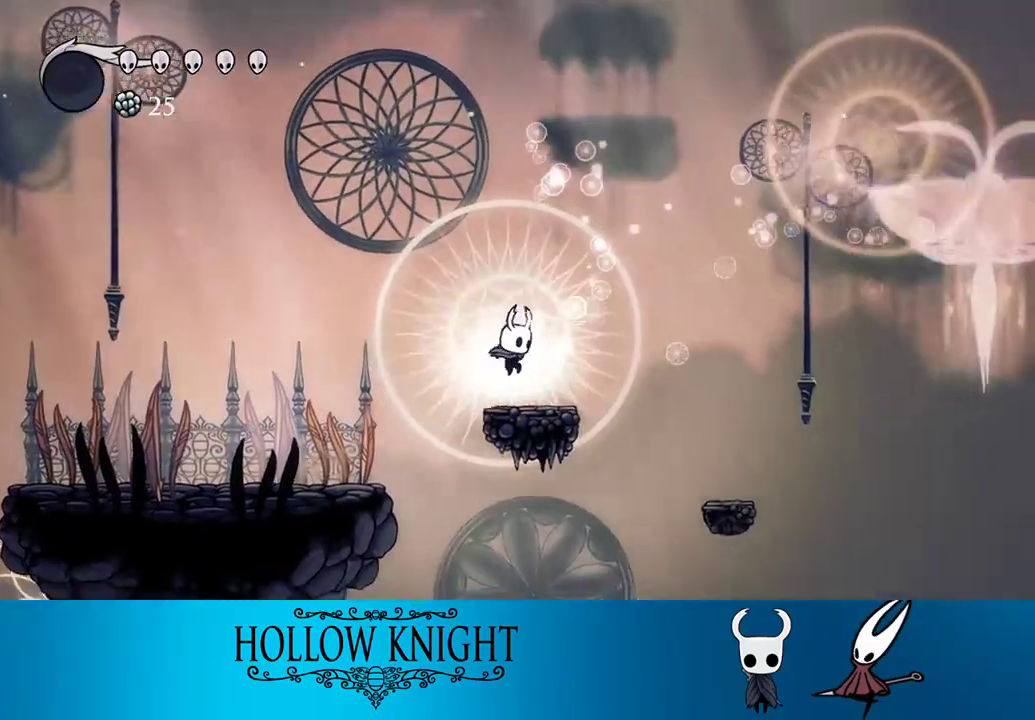
{"buttons": ["DPAD_RIGHT"], "right_stick": "center", "events": [[183, "CROSS", "down"], [450, "CROSS", "up"]]}
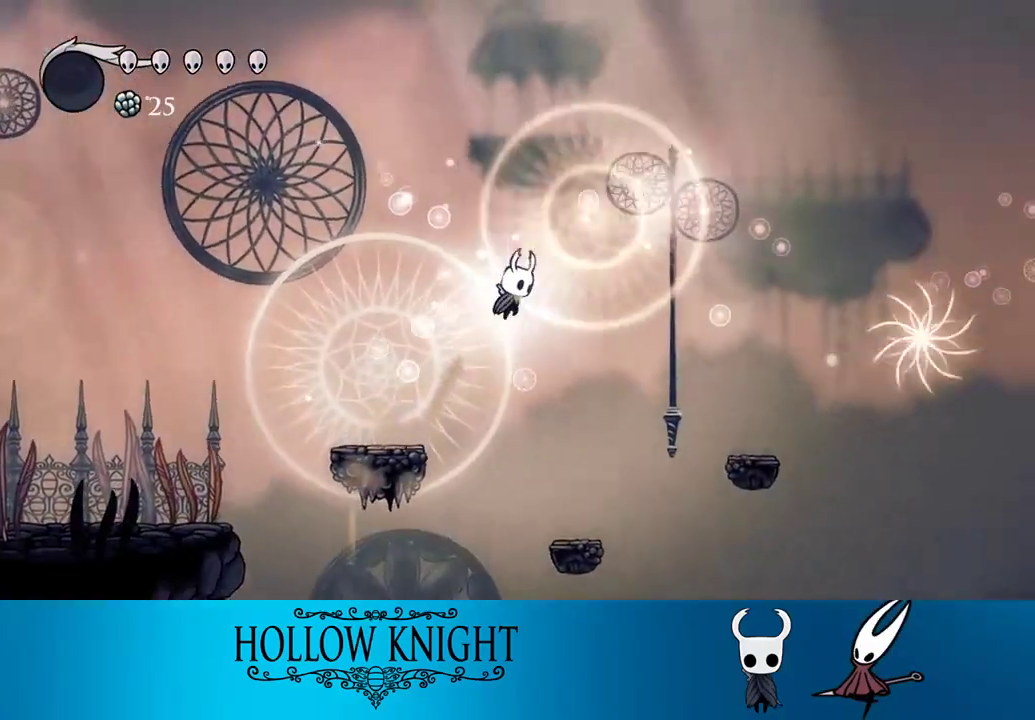
{"buttons": ["CROSS", "DPAD_RIGHT"], "right_stick": "center", "events": [[183, "DPAD_RIGHT", "up"], [350, "DPAD_RIGHT", "down"], [483, "CROSS", "down"]]}
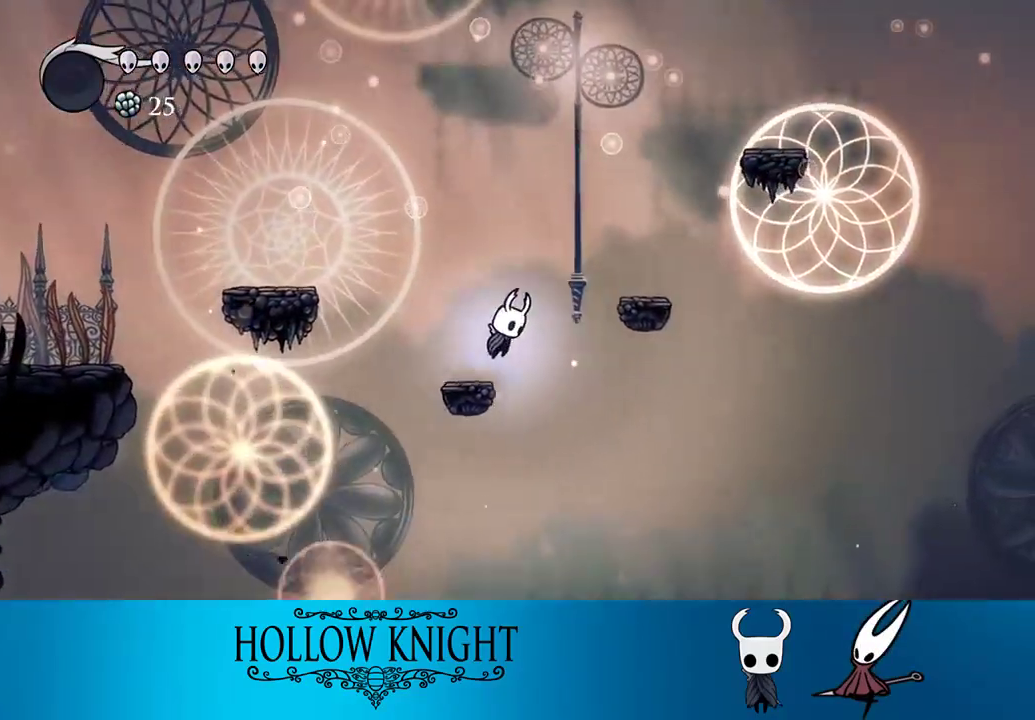
{"buttons": ["DPAD_RIGHT"], "right_stick": "center", "events": [[217, "CROSS", "up"]]}
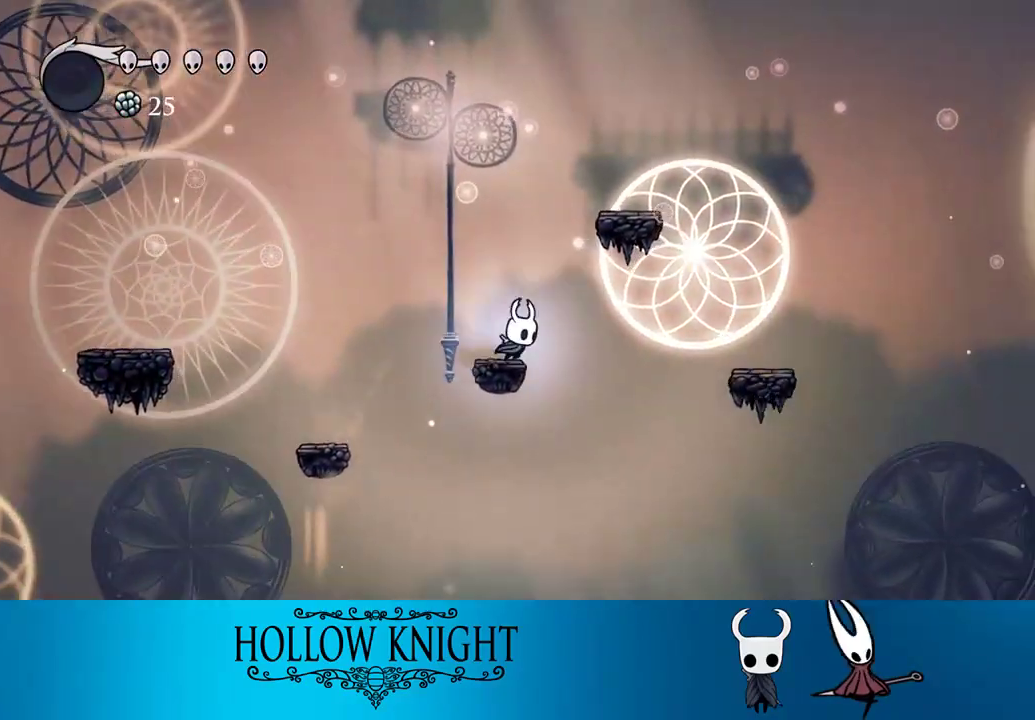
{"buttons": ["DPAD_RIGHT"], "right_stick": "center", "events": [[50, "R2", "down"], [233, "R2", "up"]]}
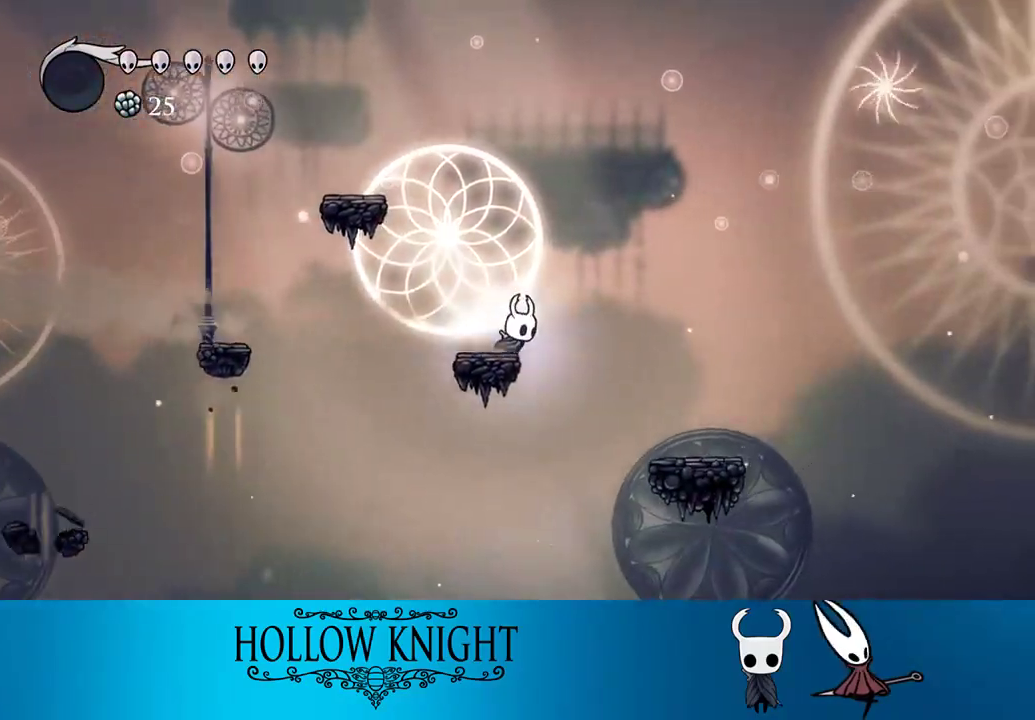
{"buttons": ["DPAD_RIGHT"], "right_stick": "center", "events": [[50, "CROSS", "down"], [183, "CROSS", "up"], [183, "R2", "down"], [383, "R2", "up"]]}
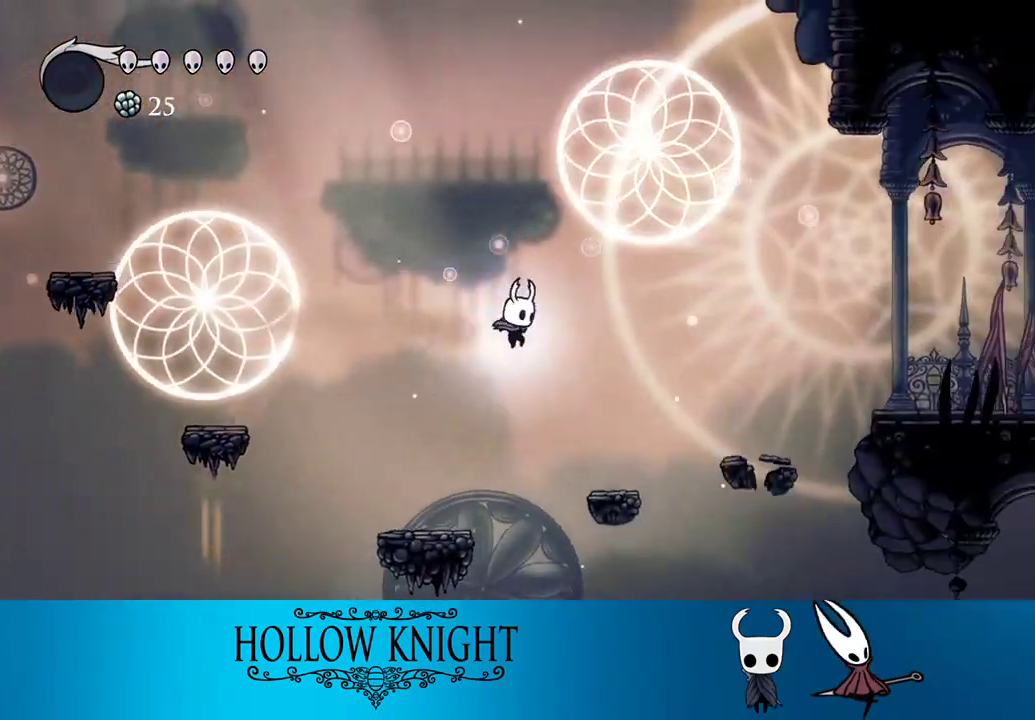
{"buttons": ["CROSS", "DPAD_RIGHT"], "right_stick": "center", "events": [[417, "CROSS", "down"]]}
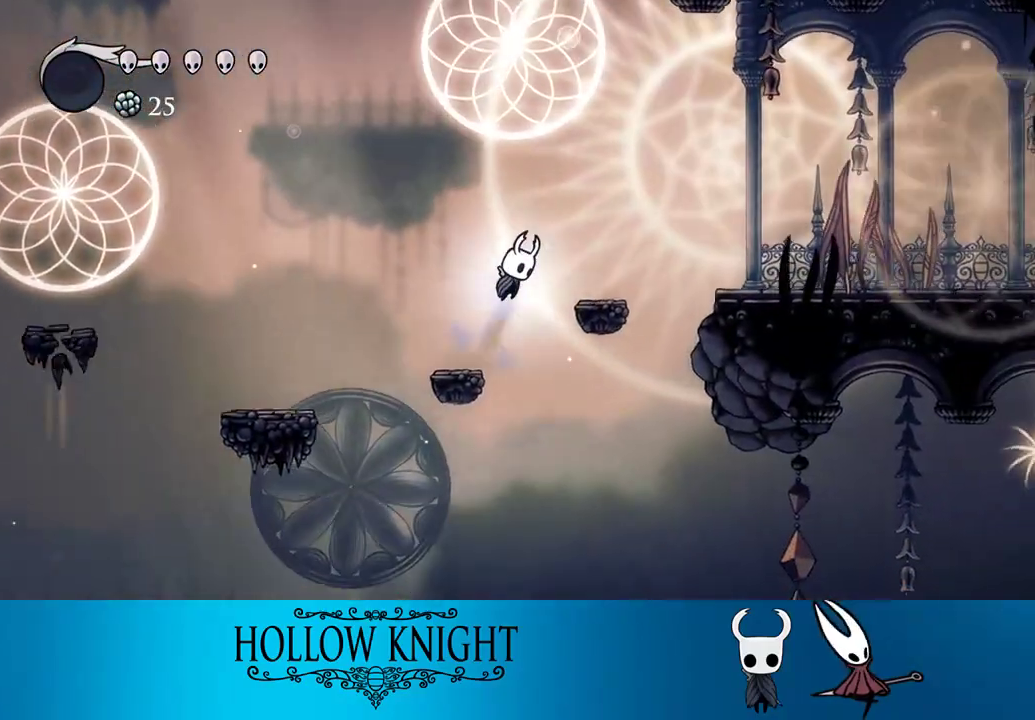
{"buttons": ["DPAD_RIGHT"], "right_stick": "center", "events": [[83, "R2", "down"], [117, "CROSS", "up"], [250, "R2", "up"]]}
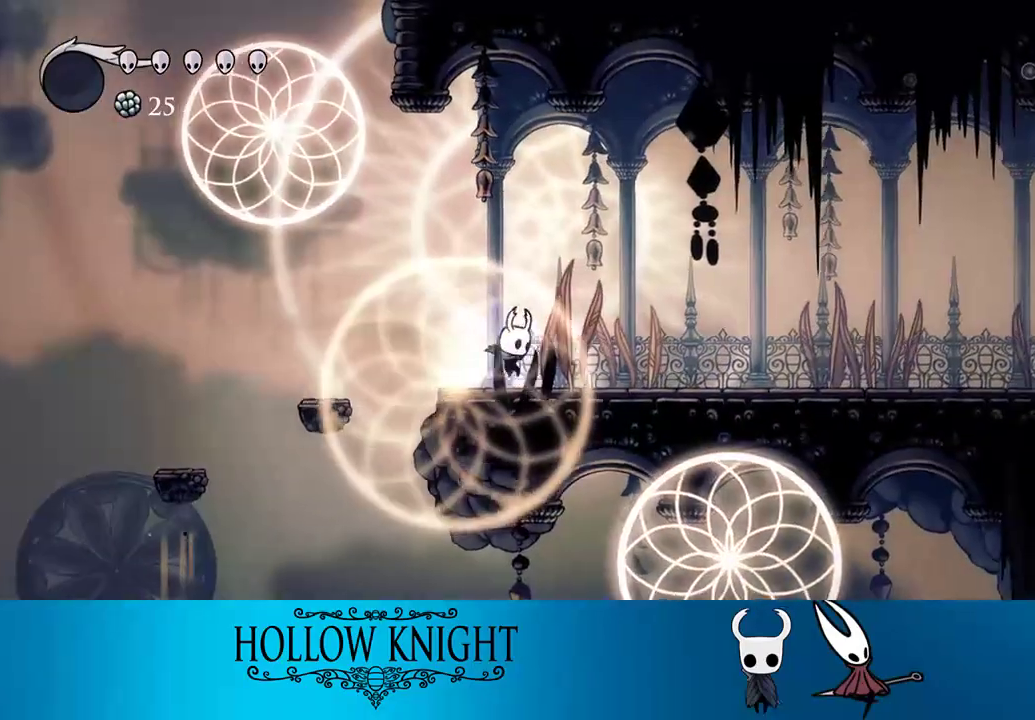
{"buttons": ["DPAD_RIGHT"], "right_stick": "center", "events": [[117, "R2", "down"], [350, "R2", "up"]]}
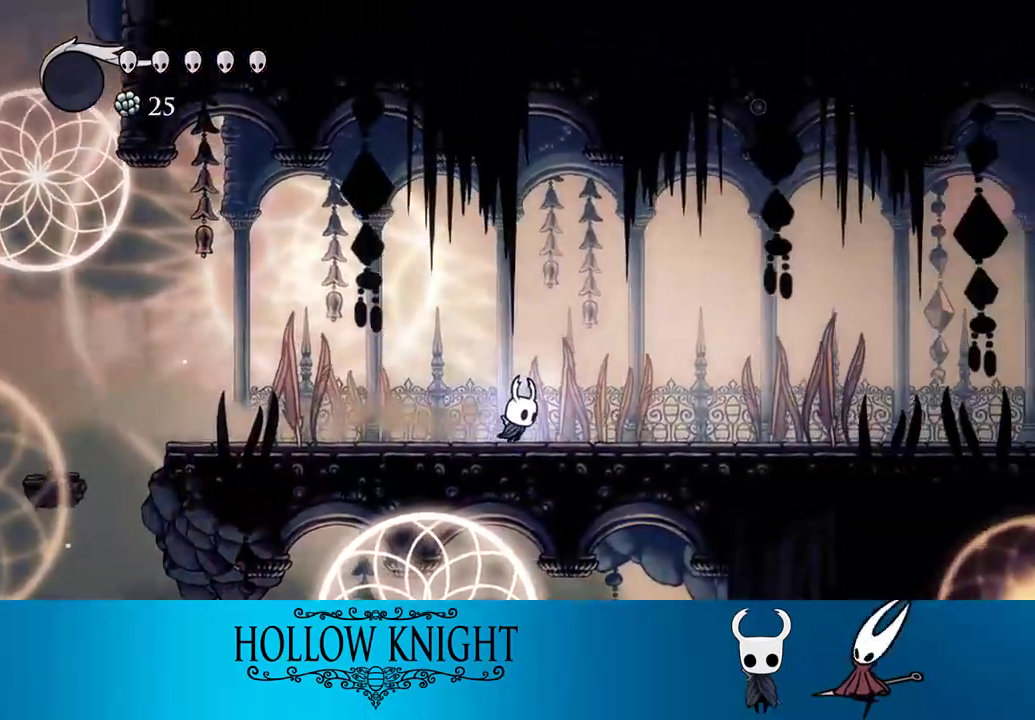
{"buttons": ["DPAD_RIGHT"], "right_stick": "center", "events": [[167, "R2", "down"], [483, "R2", "up"]]}
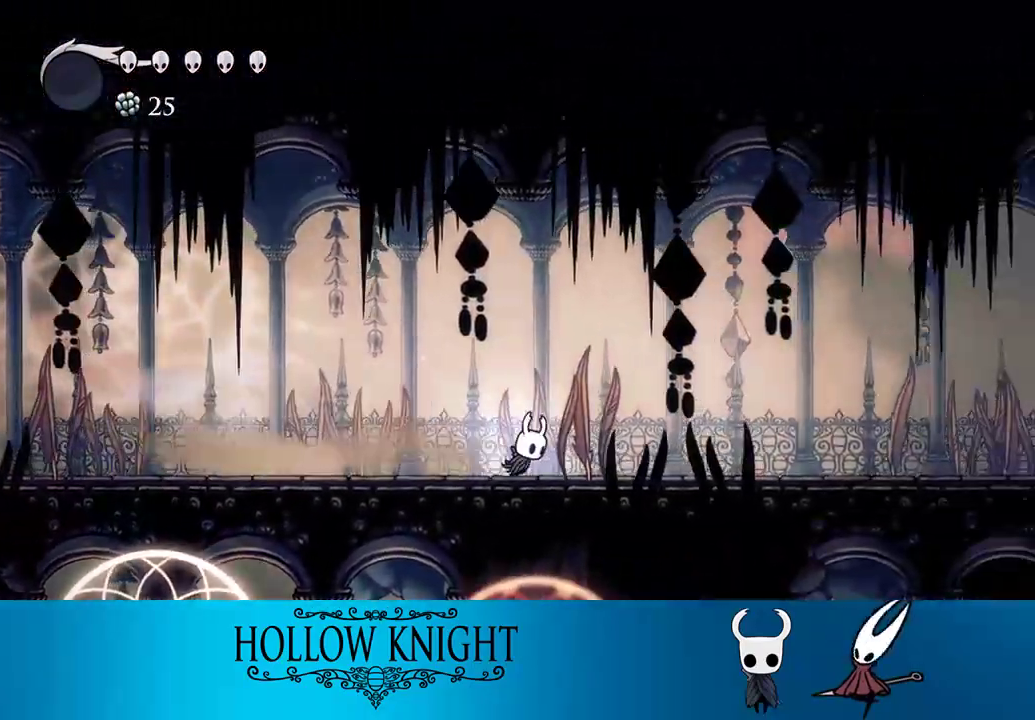
{"buttons": ["R2", "DPAD_RIGHT"], "right_stick": "center", "events": [[283, "R2", "down"]]}
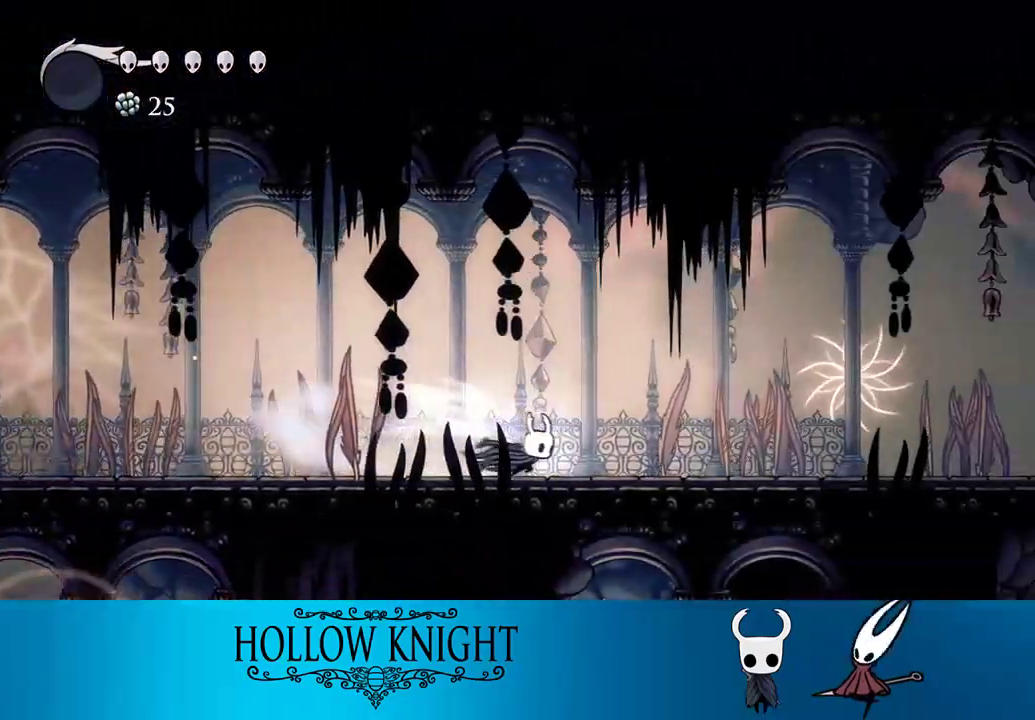
{"buttons": ["R2", "DPAD_RIGHT"], "right_stick": "center", "events": [[83, "R2", "up"], [450, "R2", "down"]]}